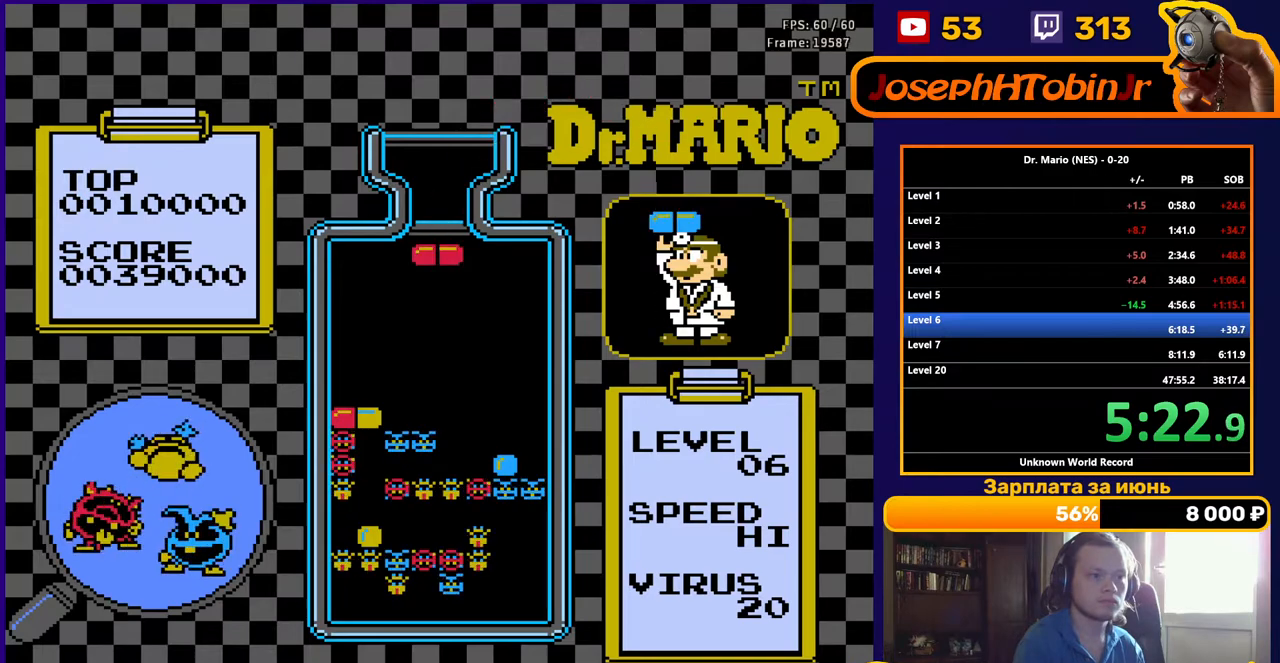
Gameplay with a controller (Nintendo layout); each line is a JSON object with the inputs held at the frame after it. "events" lists button and stick changes between this image and that frame as [ms after this image, input, new state], when the widget could be followed in between. Not read: L3 R3.
{"buttons": ["DPAD_LEFT"], "events": [[167, "DPAD_LEFT", "down"], [267, "B", "down"], [400, "B", "up"]]}
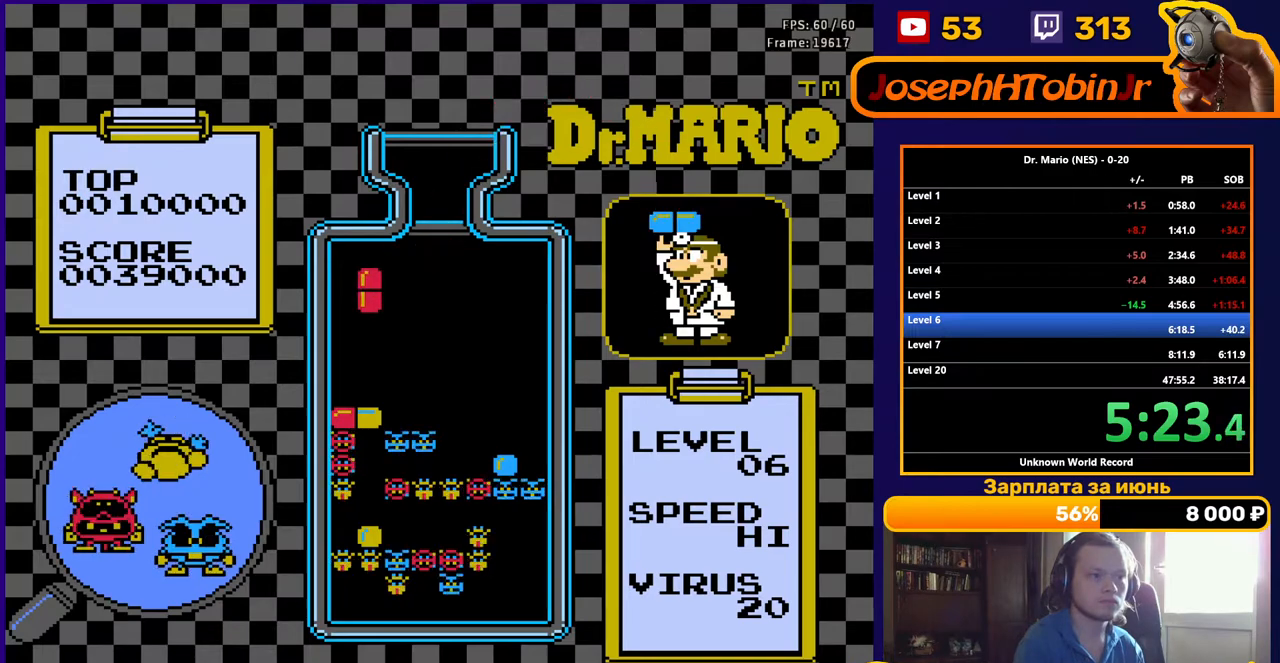
{"buttons": [], "events": [[150, "DPAD_DOWN", "down"], [150, "DPAD_LEFT", "up"], [483, "DPAD_DOWN", "up"]]}
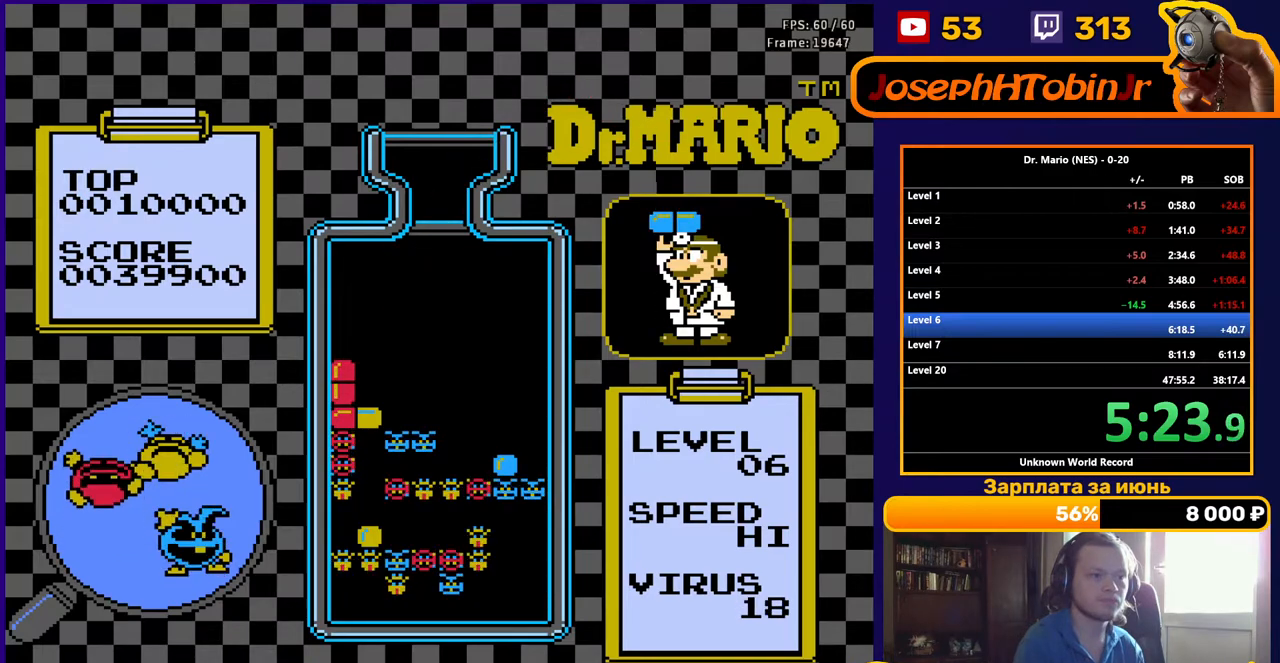
{"buttons": [], "events": [[83, "DPAD_DOWN", "down"], [250, "DPAD_DOWN", "up"], [317, "DPAD_DOWN", "down"], [500, "DPAD_DOWN", "up"]]}
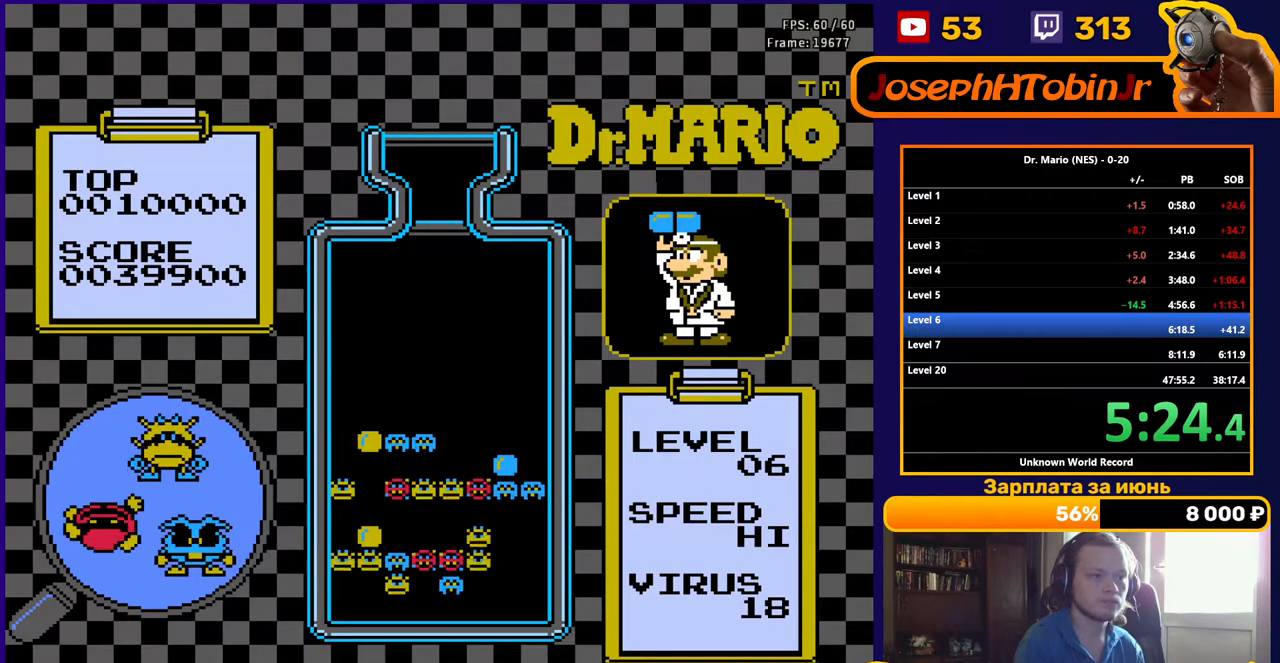
{"buttons": [], "events": [[83, "DPAD_DOWN", "down"], [500, "DPAD_DOWN", "up"]]}
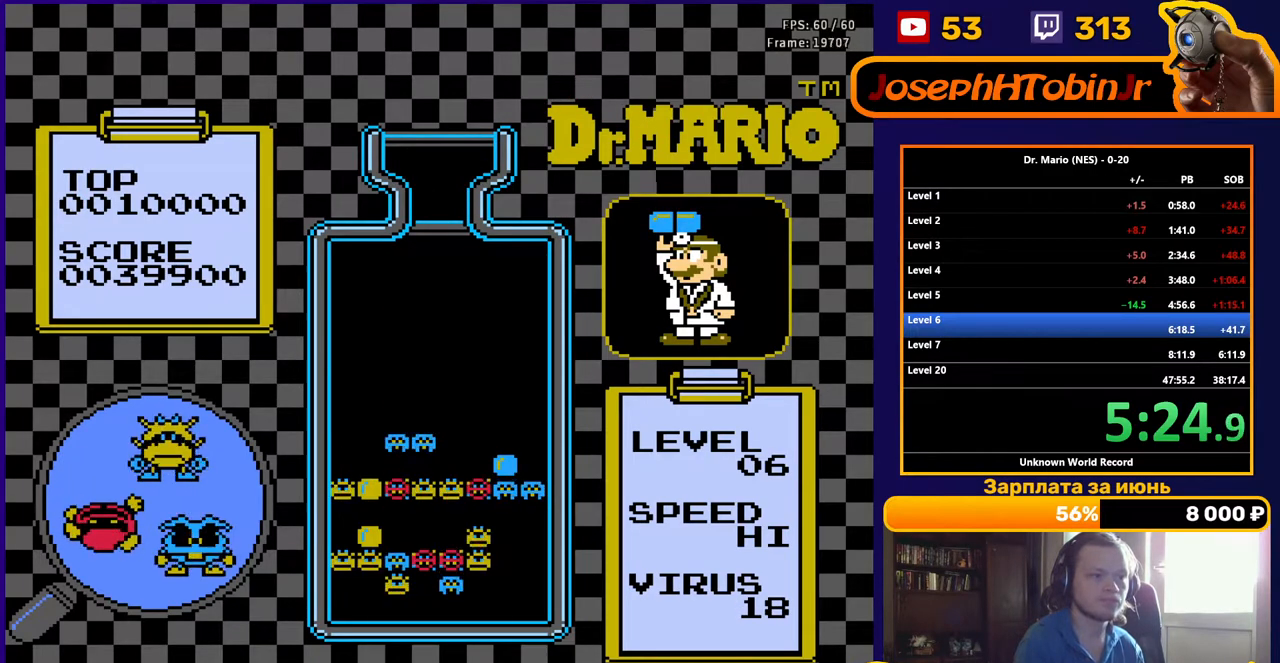
{"buttons": [], "events": []}
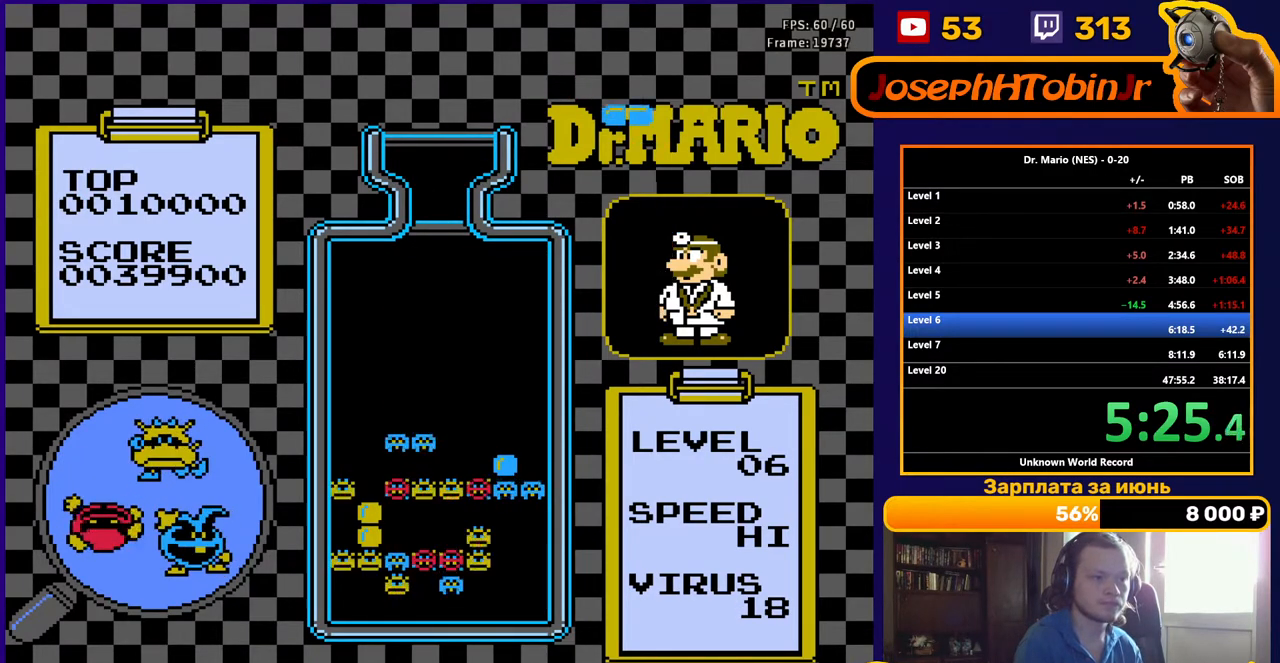
{"buttons": [], "events": [[400, "DPAD_LEFT", "down"], [467, "DPAD_LEFT", "up"]]}
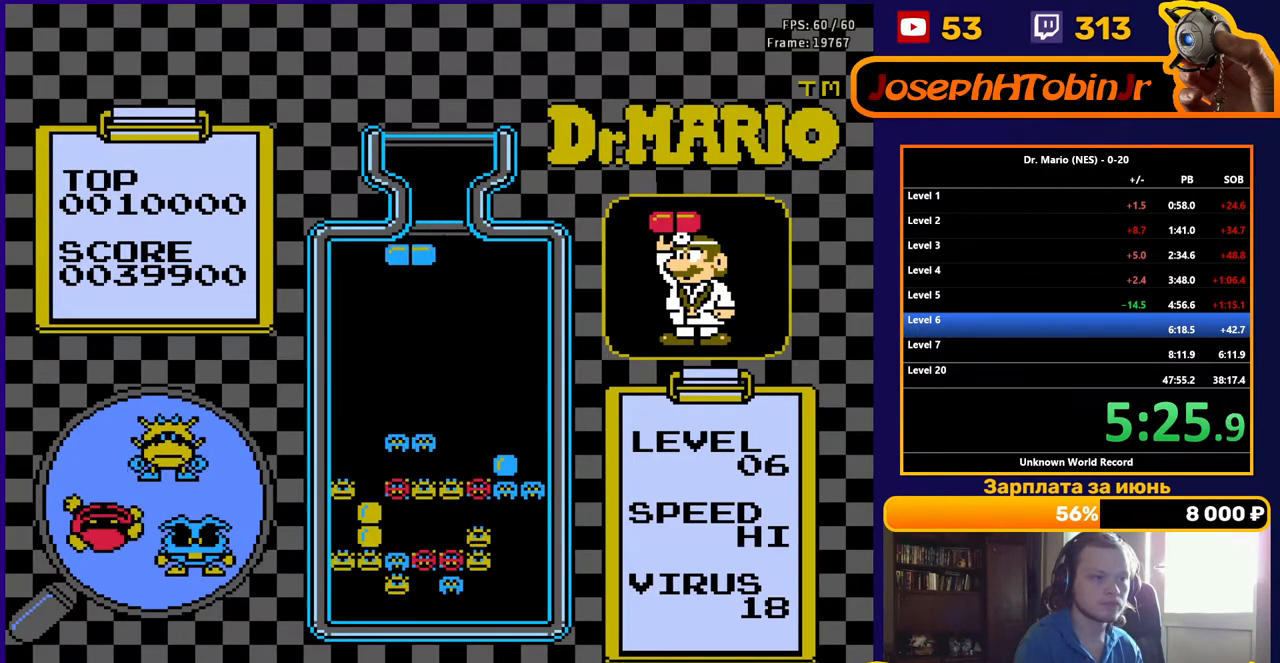
{"buttons": ["DPAD_DOWN"], "events": [[317, "DPAD_DOWN", "down"]]}
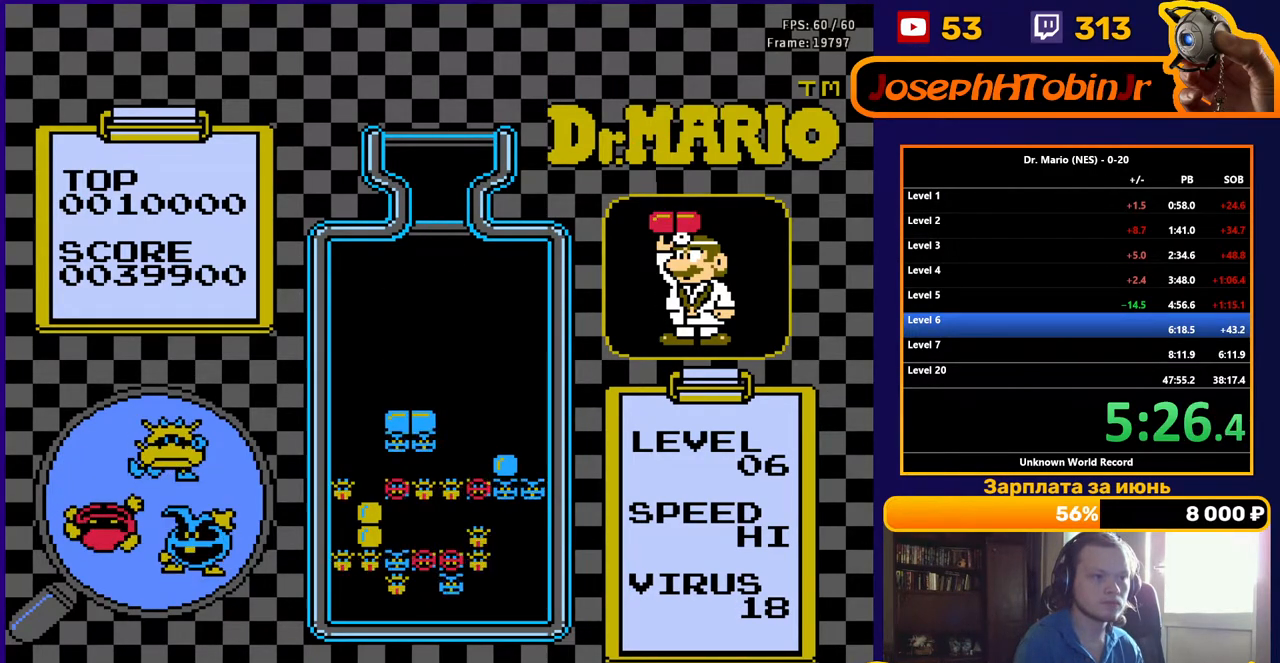
{"buttons": [], "events": [[267, "DPAD_DOWN", "up"]]}
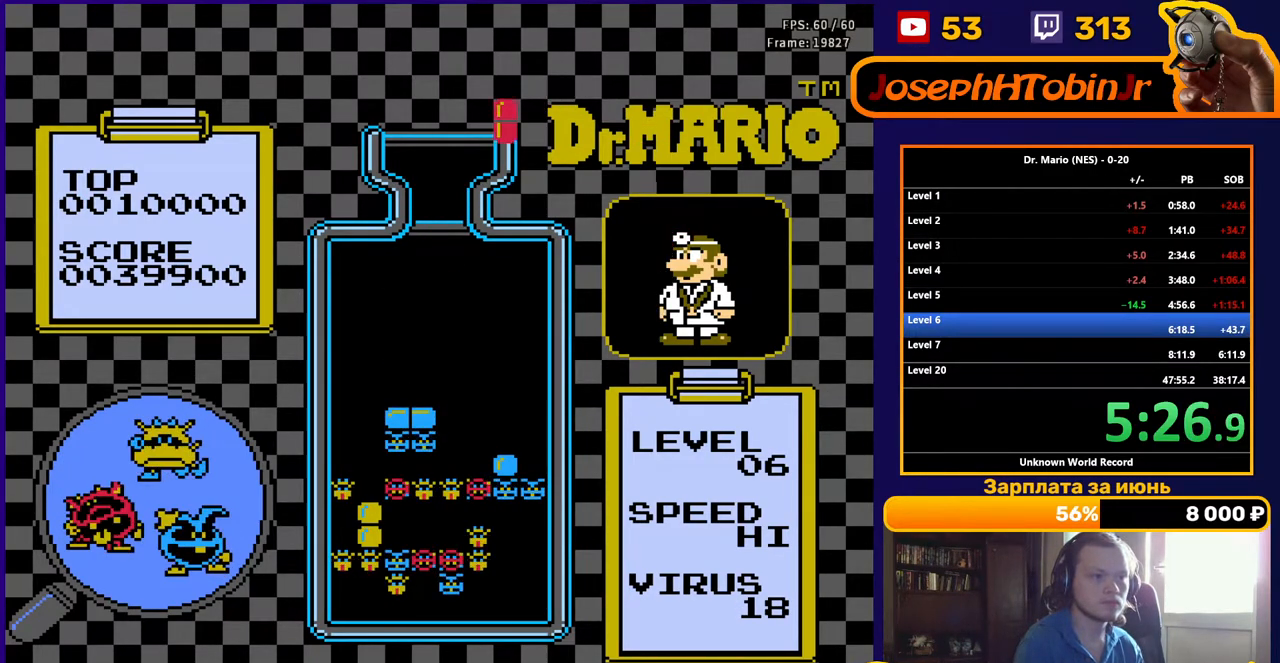
{"buttons": ["DPAD_DOWN"], "events": [[167, "DPAD_RIGHT", "down"], [217, "B", "down"], [233, "DPAD_RIGHT", "up"], [300, "B", "up"], [300, "DPAD_RIGHT", "down"], [367, "DPAD_RIGHT", "up"], [467, "DPAD_DOWN", "down"]]}
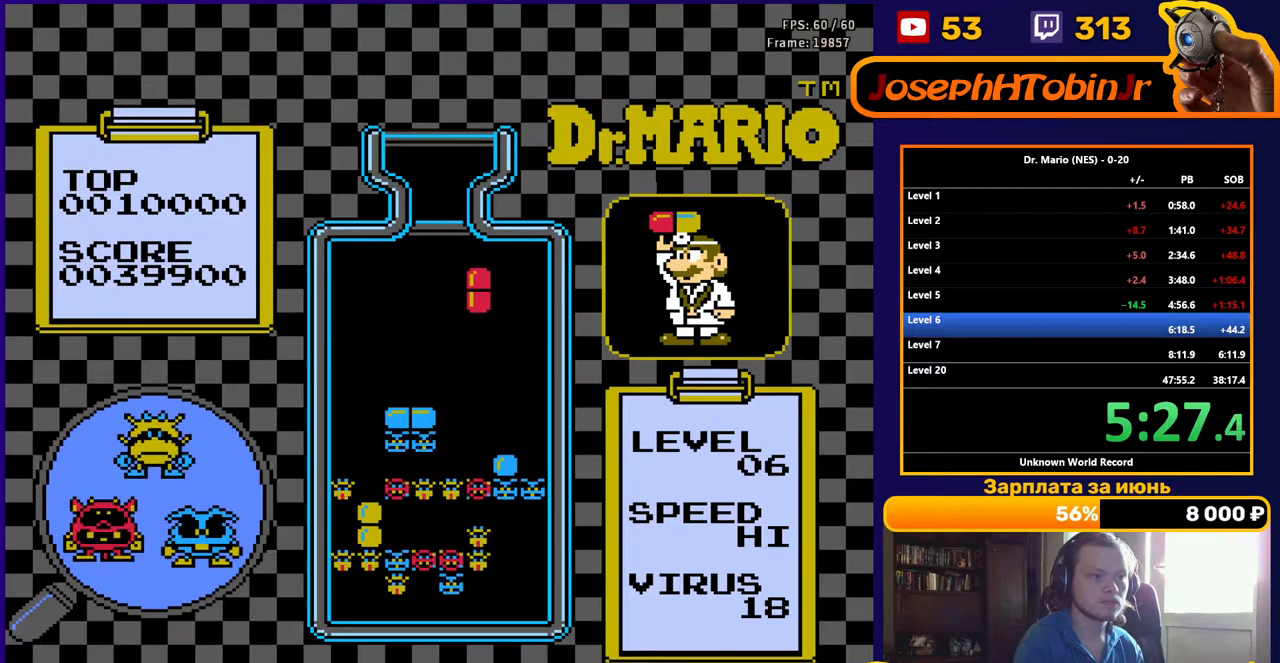
{"buttons": ["DPAD_DOWN"], "events": []}
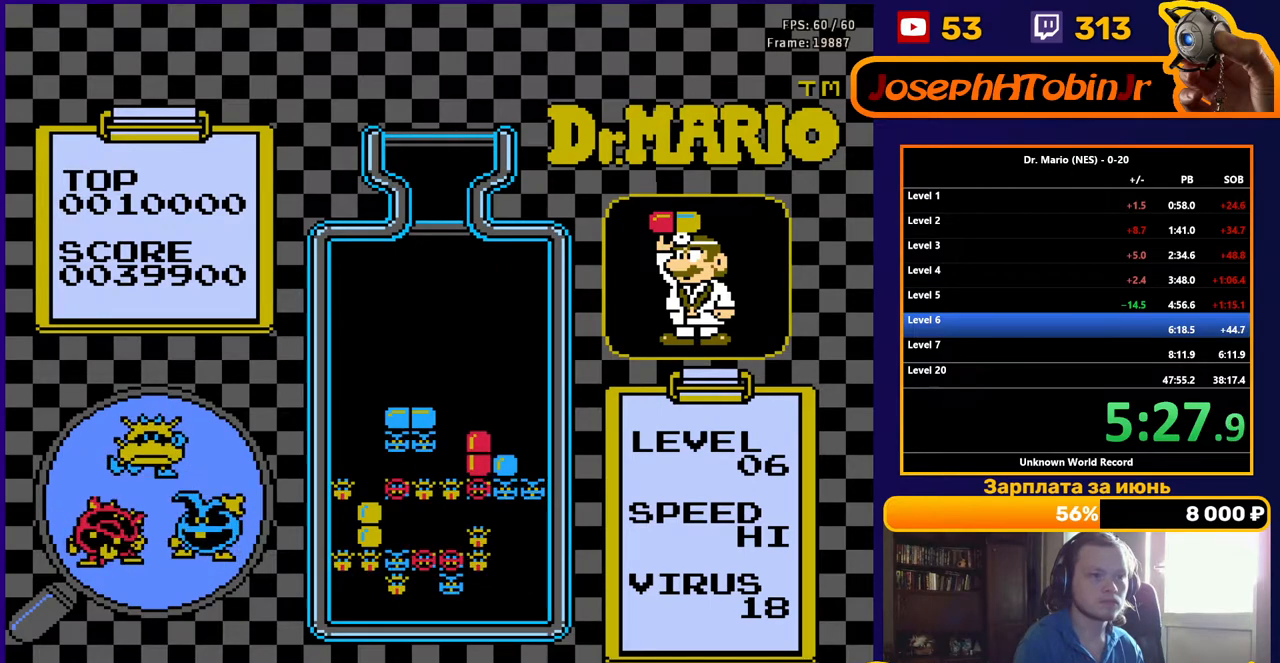
{"buttons": ["DPAD_RIGHT"], "events": [[67, "DPAD_DOWN", "up"], [500, "DPAD_RIGHT", "down"]]}
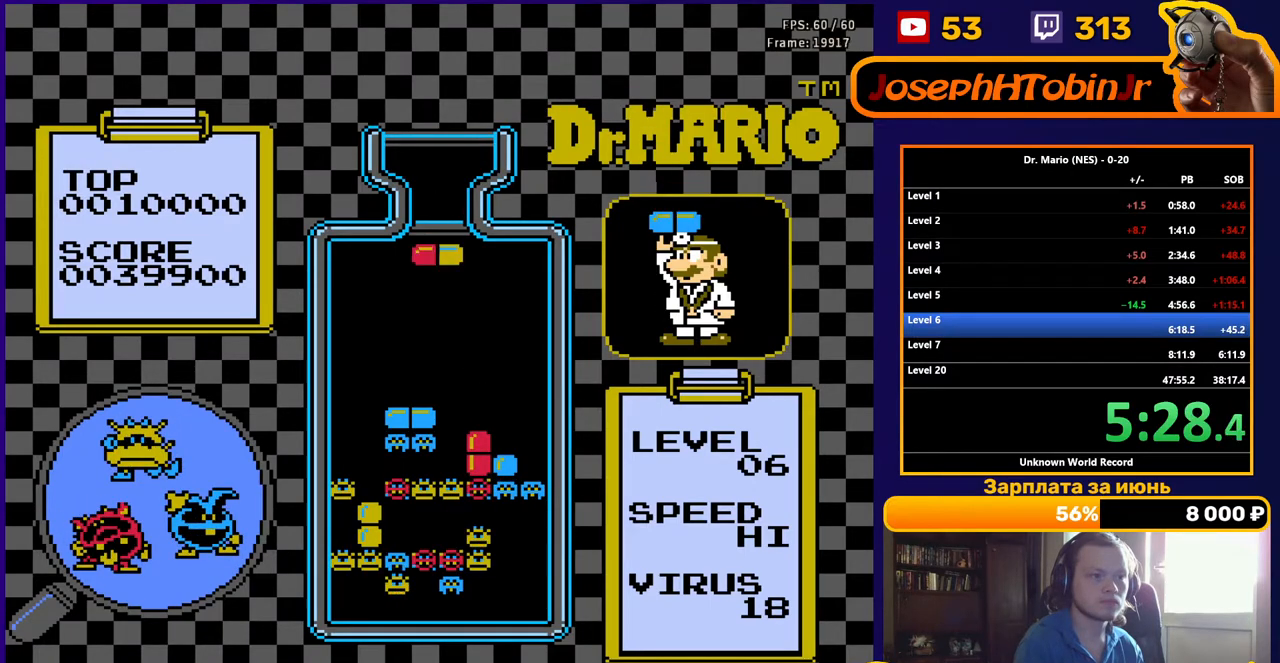
{"buttons": ["DPAD_DOWN"], "events": [[67, "DPAD_RIGHT", "up"], [133, "DPAD_RIGHT", "down"], [200, "DPAD_RIGHT", "up"], [333, "B", "down"], [367, "DPAD_DOWN", "down"], [450, "B", "up"]]}
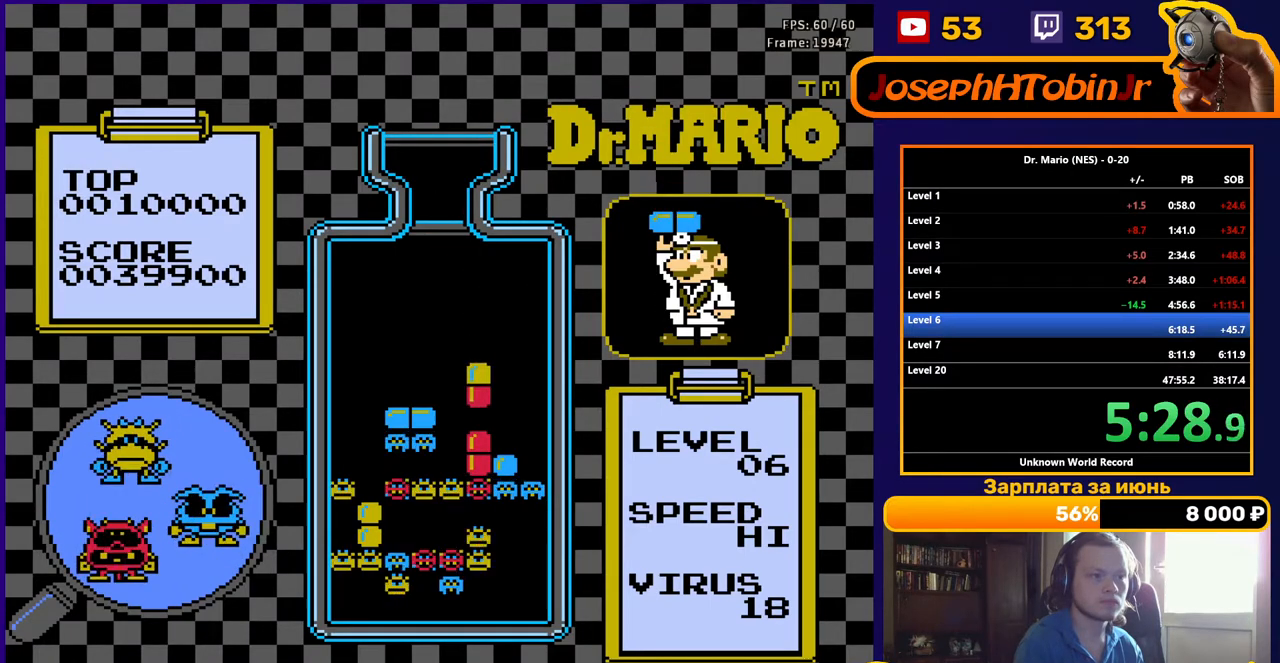
{"buttons": [], "events": [[283, "DPAD_DOWN", "up"], [417, "DPAD_DOWN", "down"], [500, "DPAD_DOWN", "up"]]}
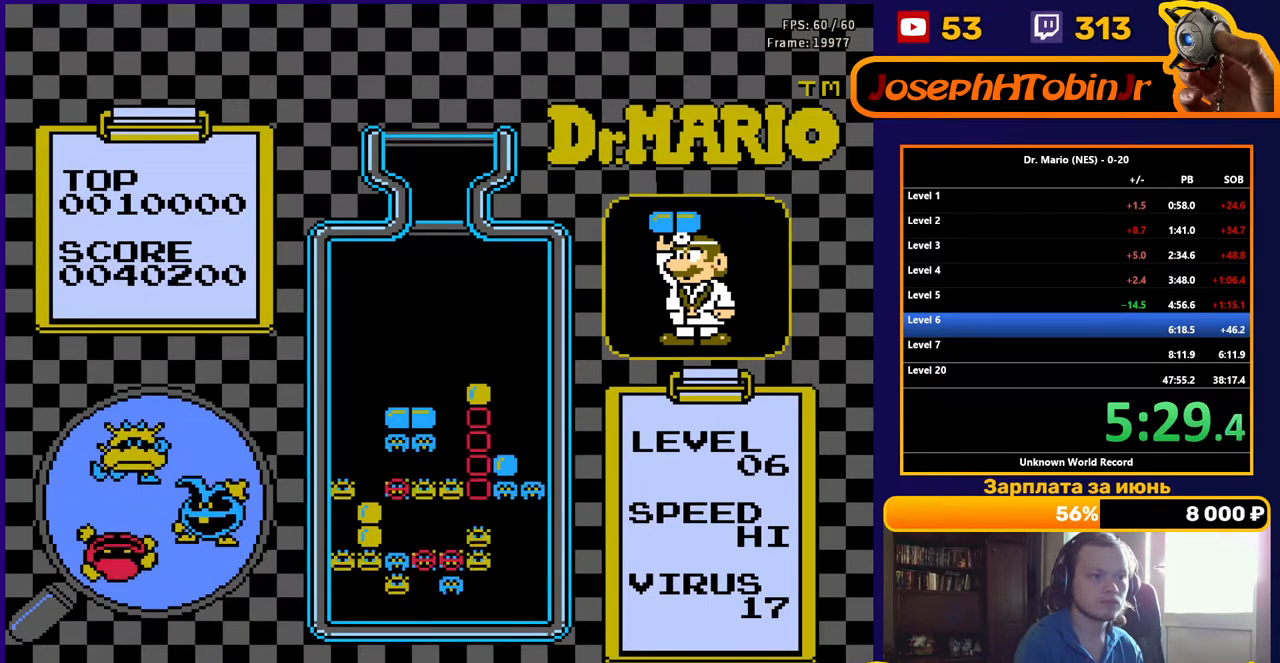
{"buttons": [], "events": [[83, "DPAD_DOWN", "down"], [217, "DPAD_DOWN", "up"], [300, "DPAD_DOWN", "down"], [417, "DPAD_DOWN", "up"]]}
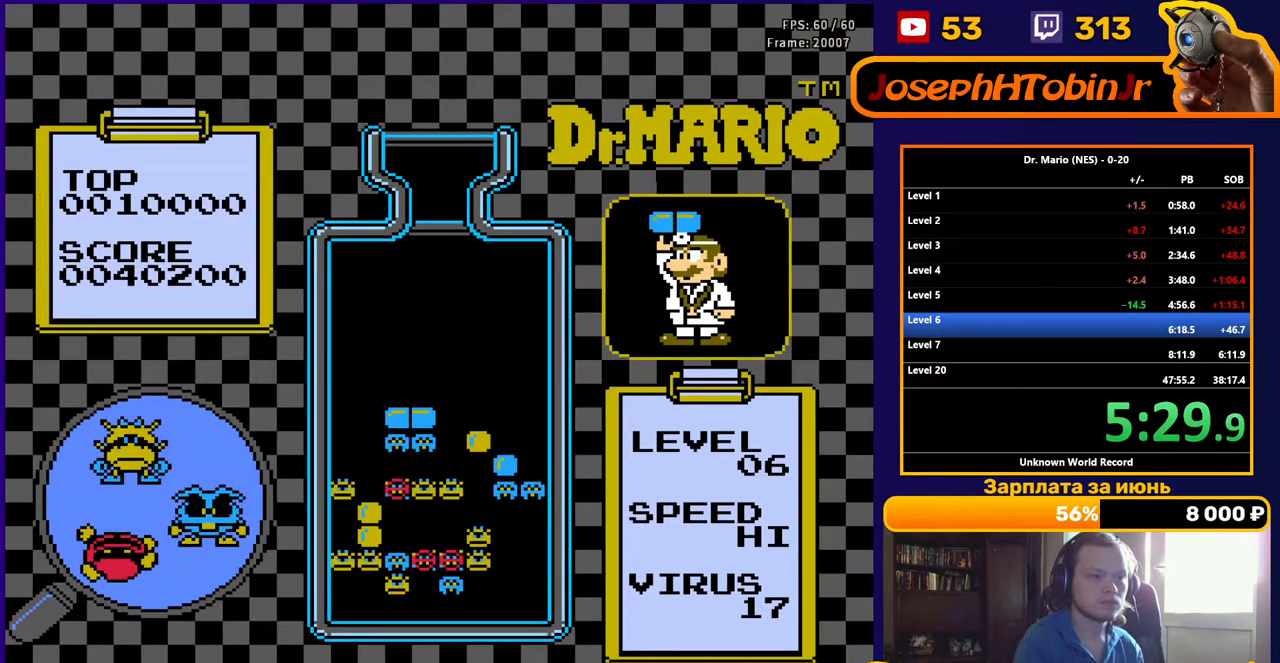
{"buttons": [], "events": [[33, "DPAD_DOWN", "down"], [150, "DPAD_DOWN", "up"], [300, "DPAD_DOWN", "down"], [483, "DPAD_DOWN", "up"]]}
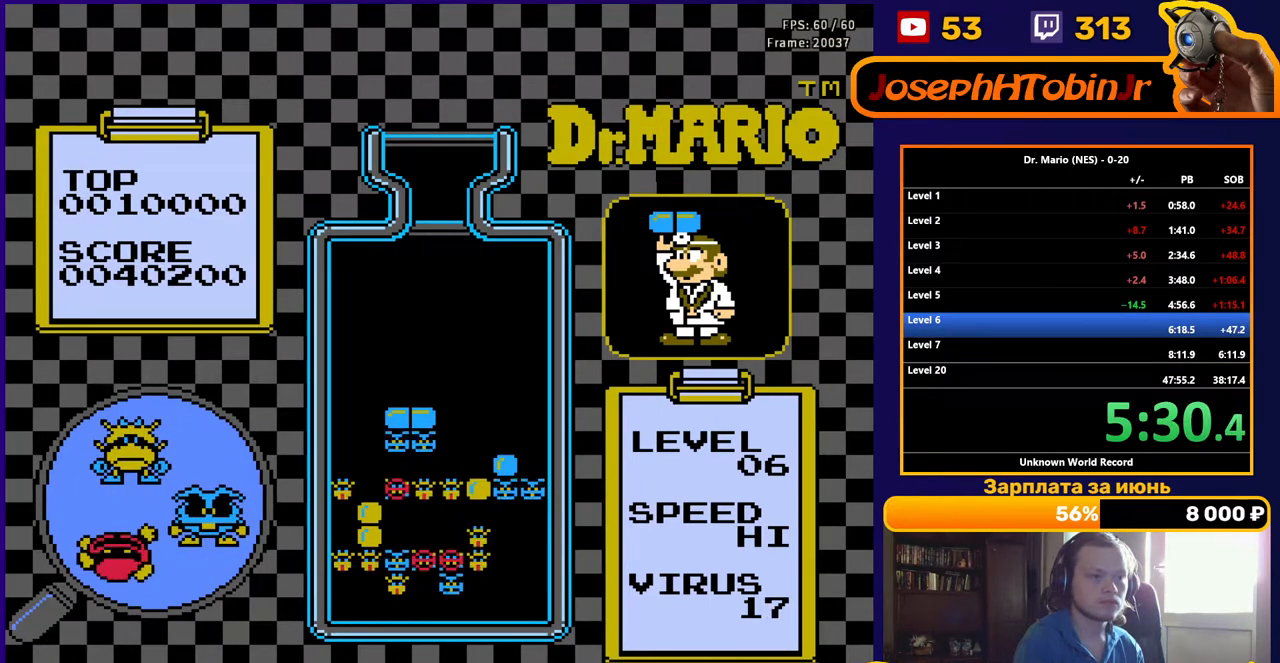
{"buttons": [], "events": []}
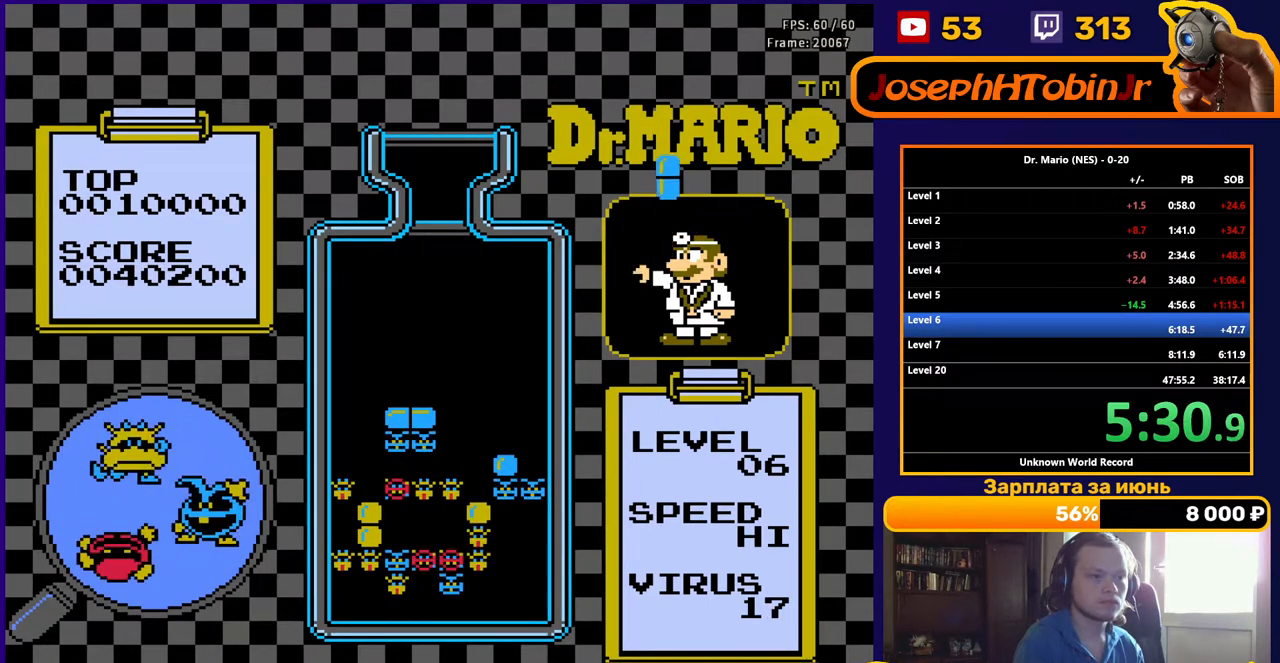
{"buttons": [], "events": [[367, "DPAD_LEFT", "down"], [450, "DPAD_LEFT", "up"]]}
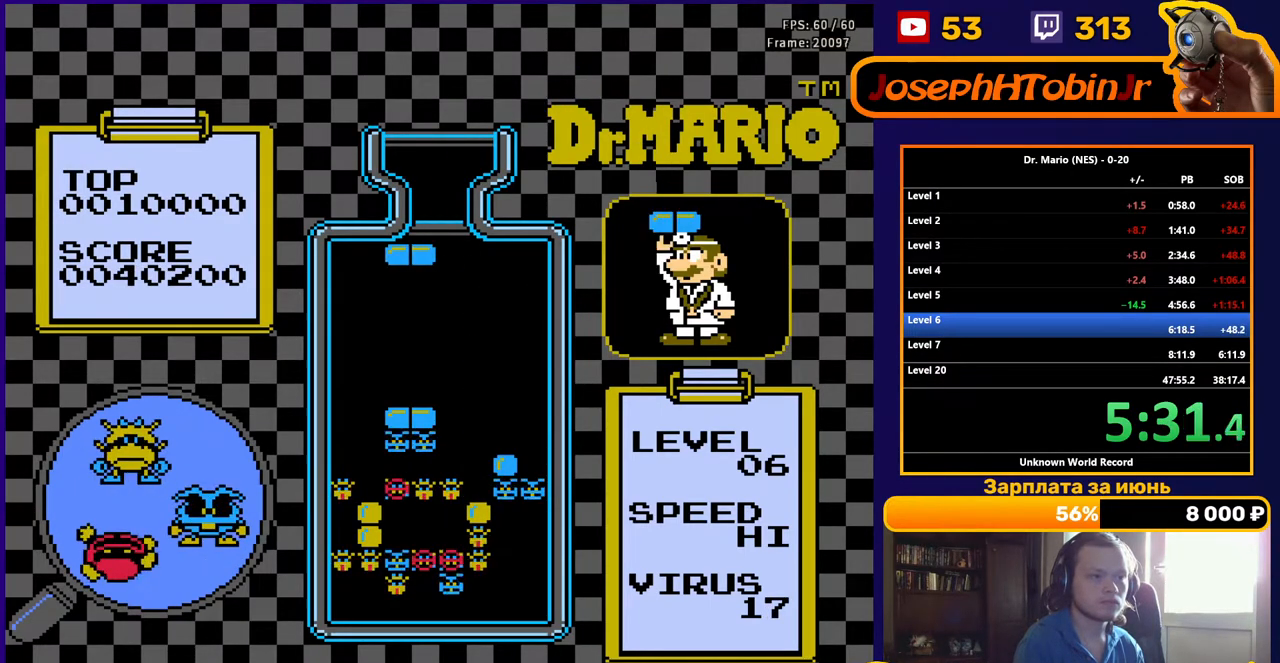
{"buttons": ["DPAD_DOWN"], "events": [[33, "DPAD_DOWN", "down"]]}
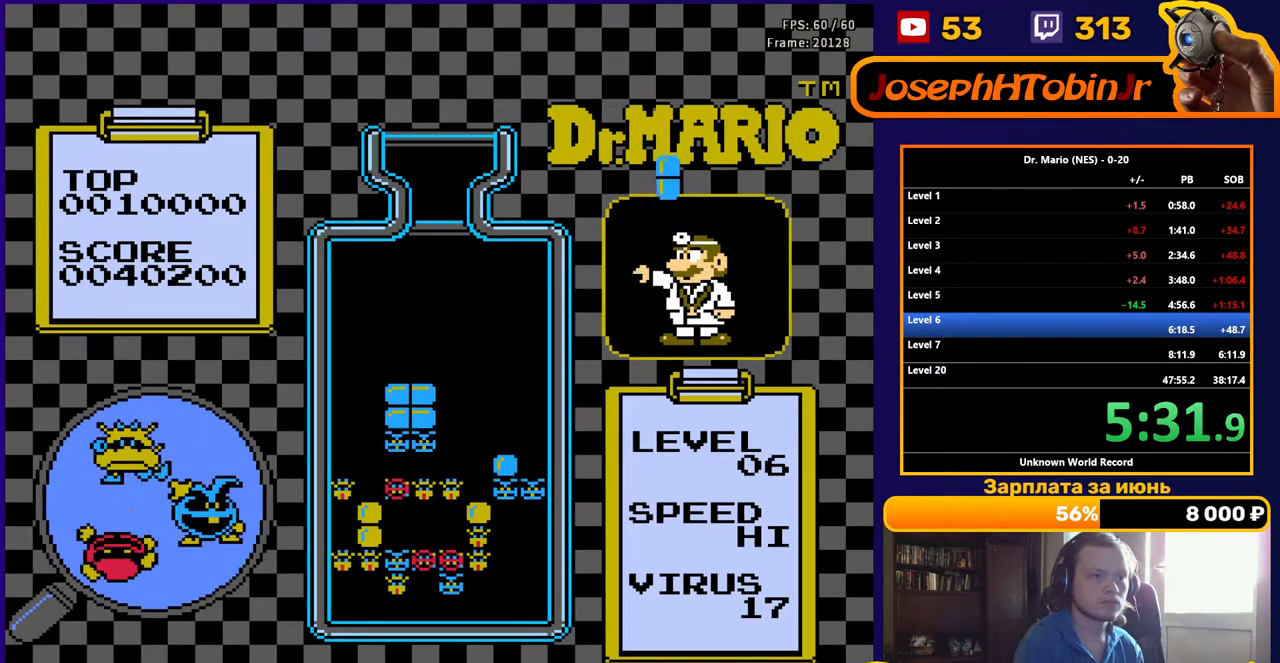
{"buttons": [], "events": [[17, "DPAD_DOWN", "up"], [383, "DPAD_LEFT", "down"], [433, "DPAD_LEFT", "up"]]}
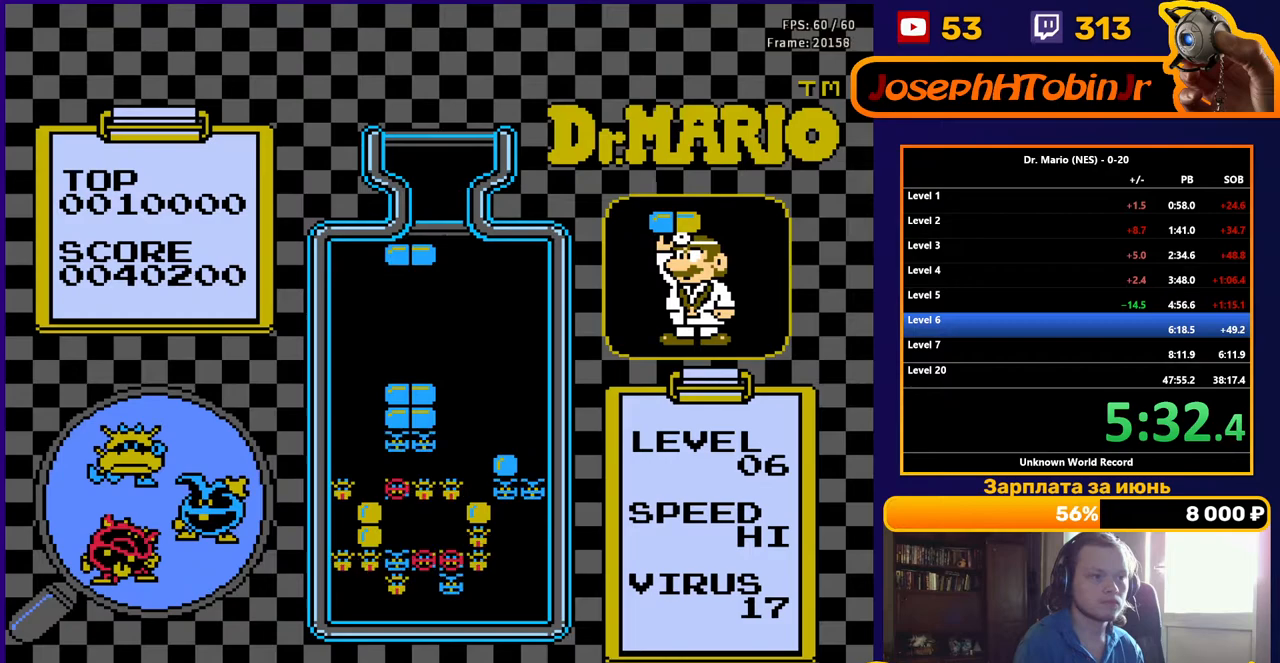
{"buttons": [], "events": [[17, "DPAD_DOWN", "down"], [417, "DPAD_DOWN", "up"]]}
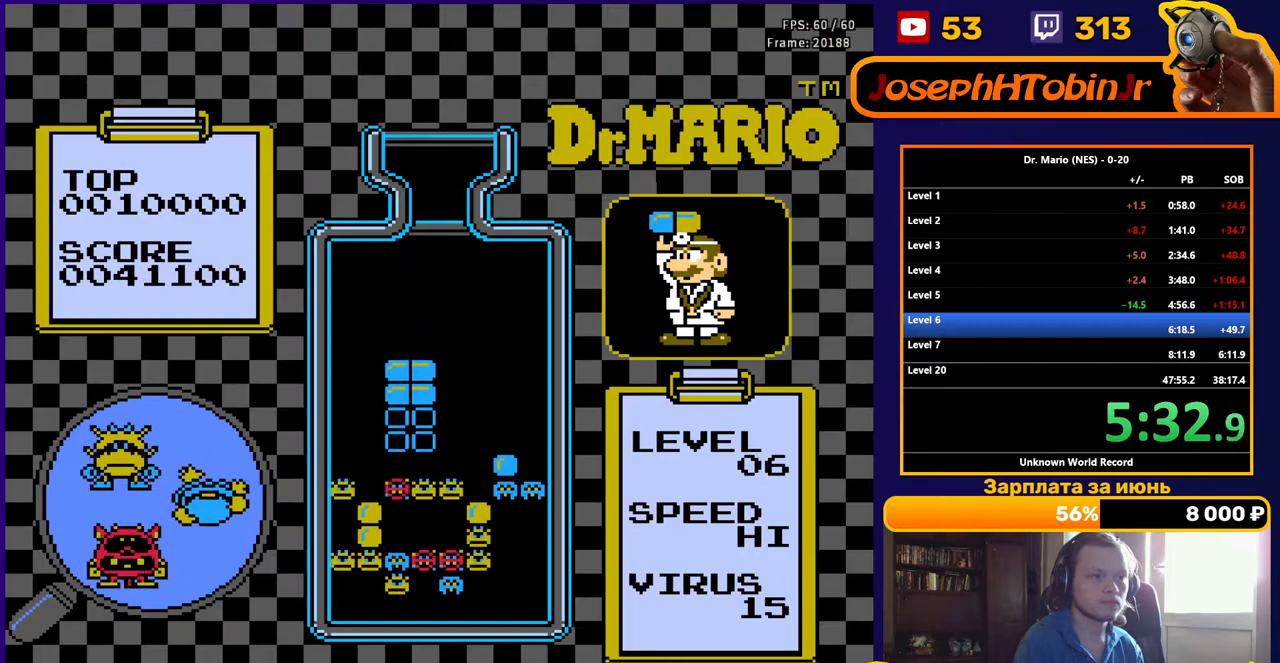
{"buttons": [], "events": []}
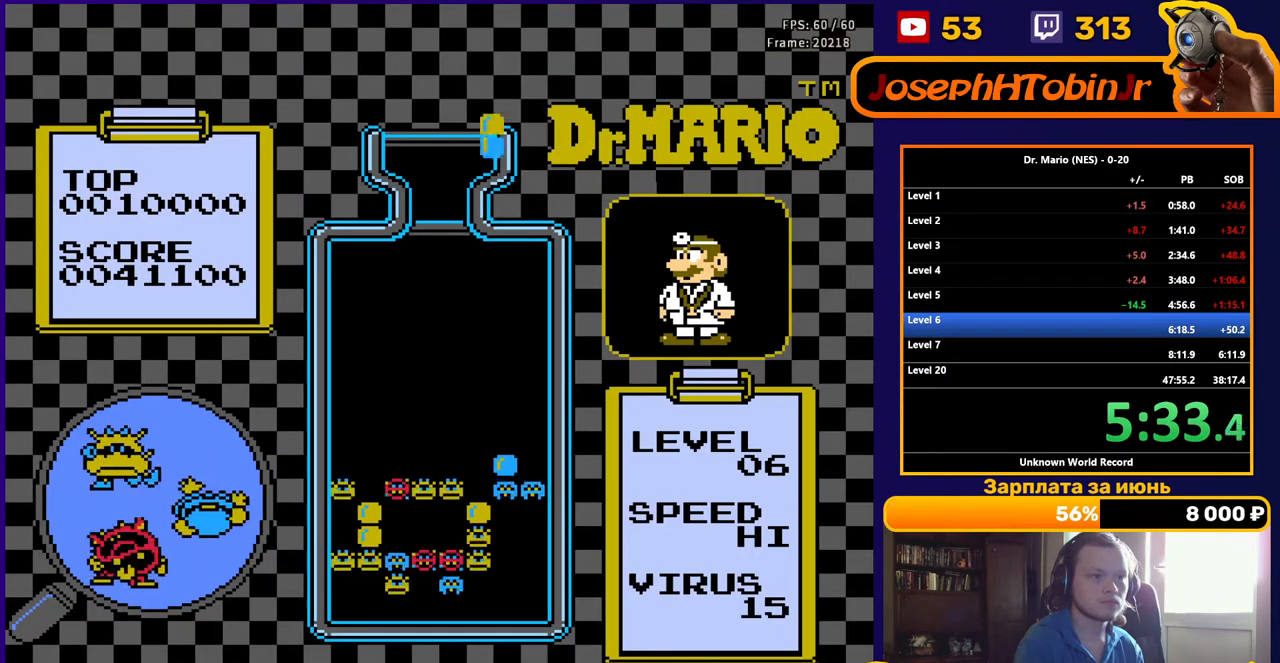
{"buttons": [], "events": [[217, "DPAD_RIGHT", "down"], [267, "DPAD_RIGHT", "up"], [333, "DPAD_RIGHT", "down"], [400, "DPAD_RIGHT", "up"]]}
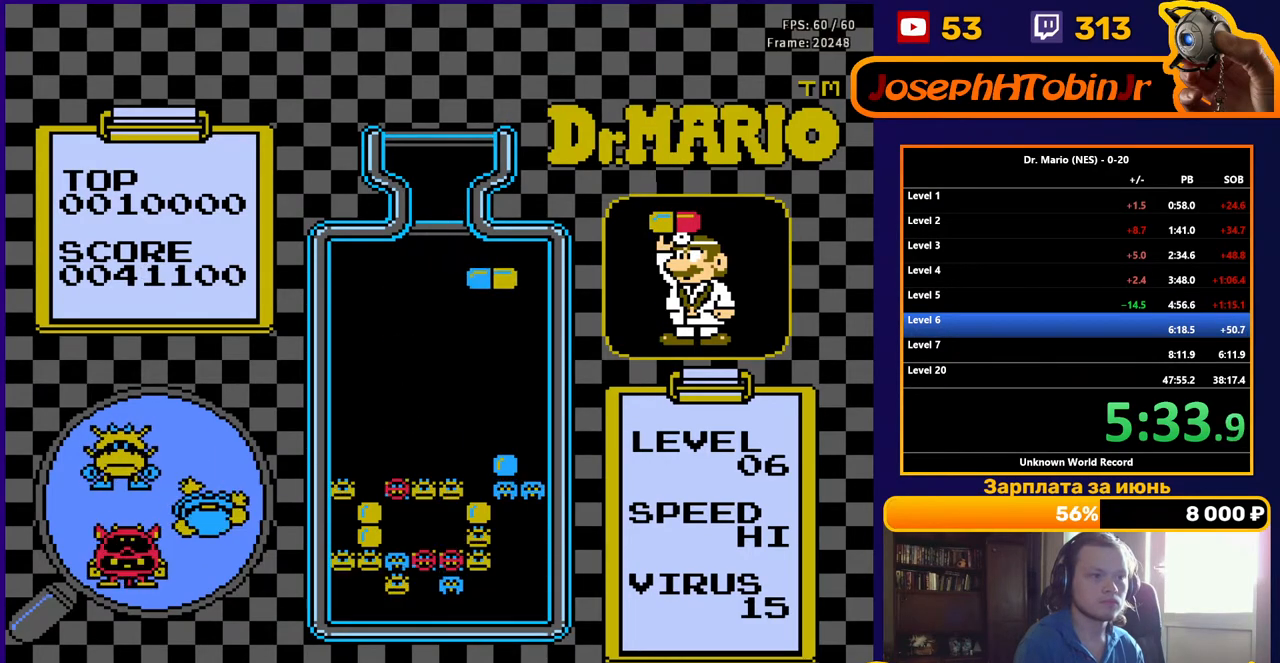
{"buttons": ["DPAD_DOWN"], "events": [[183, "B", "down"], [267, "B", "up"], [300, "B", "down"], [317, "DPAD_DOWN", "down"], [417, "B", "up"]]}
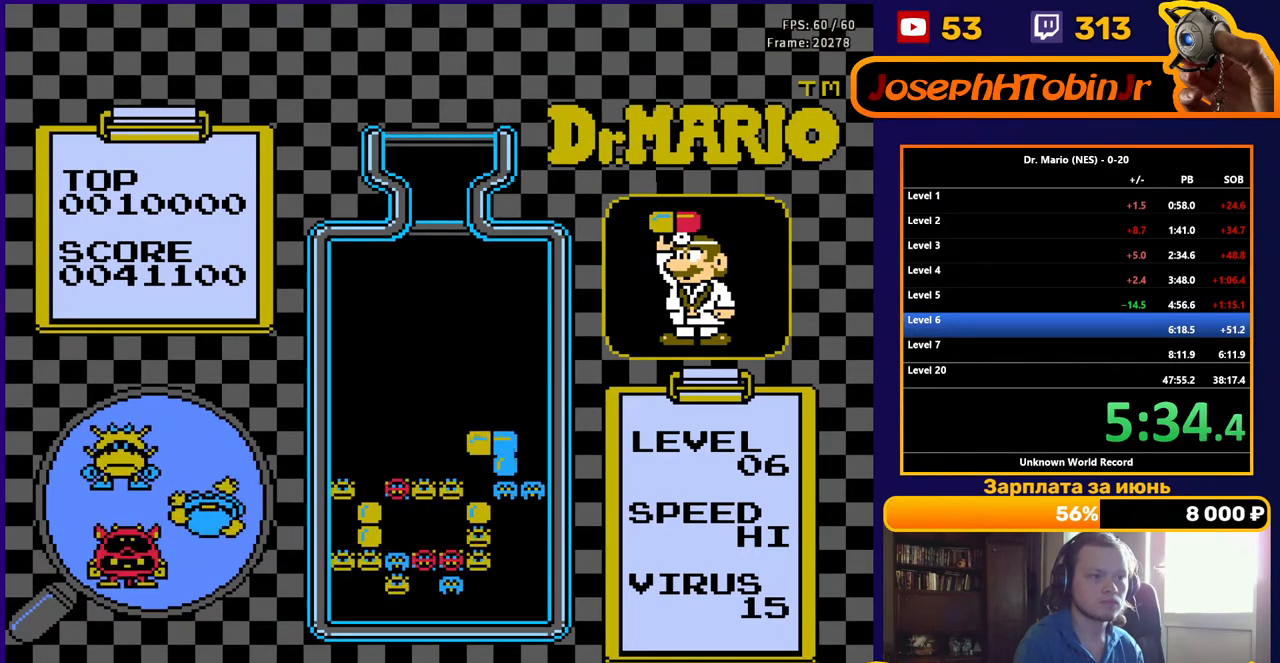
{"buttons": [], "events": [[283, "DPAD_DOWN", "up"]]}
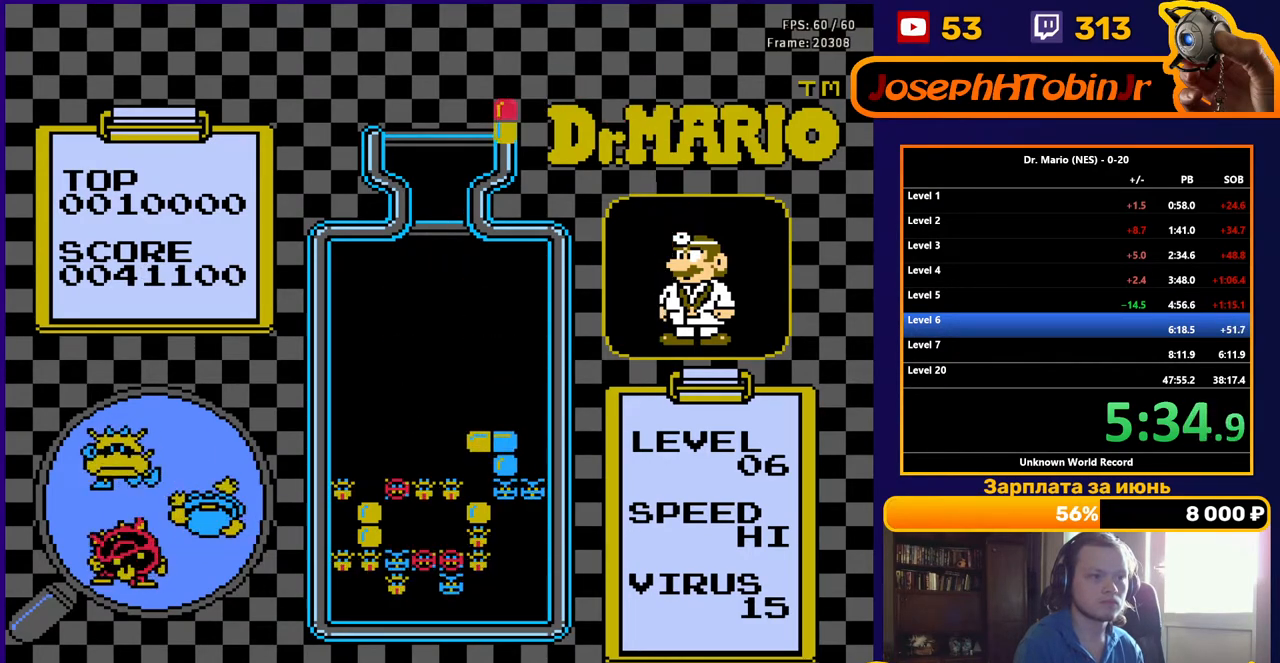
{"buttons": ["DPAD_DOWN"], "events": [[200, "DPAD_LEFT", "down"], [283, "DPAD_LEFT", "up"], [367, "B", "down"], [467, "B", "up"], [483, "DPAD_DOWN", "down"]]}
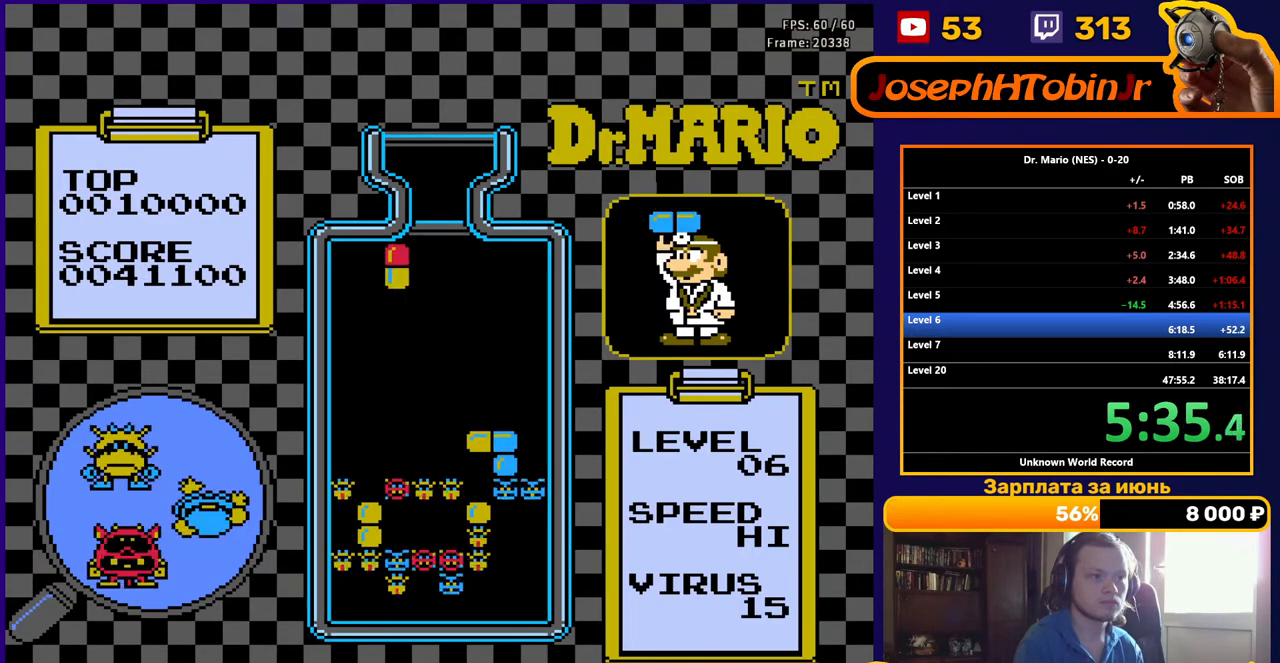
{"buttons": [], "events": [[33, "B", "down"], [150, "B", "up"], [433, "DPAD_DOWN", "up"]]}
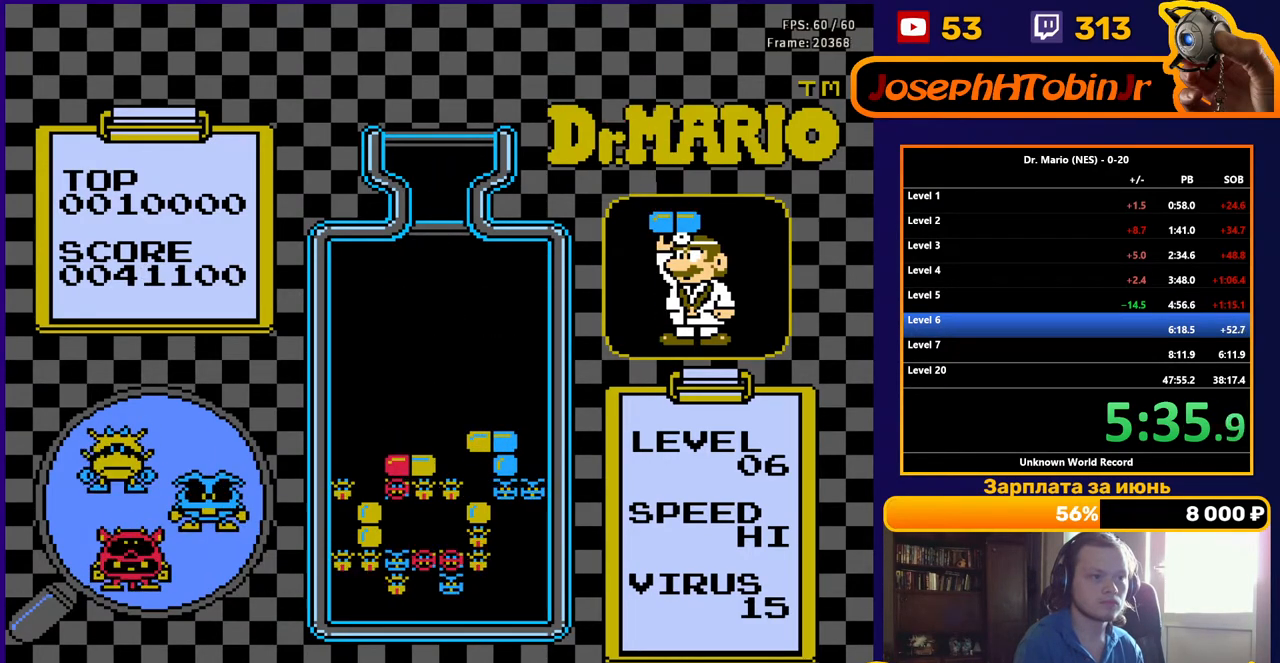
{"buttons": ["DPAD_RIGHT"], "events": [[33, "DPAD_RIGHT", "down"]]}
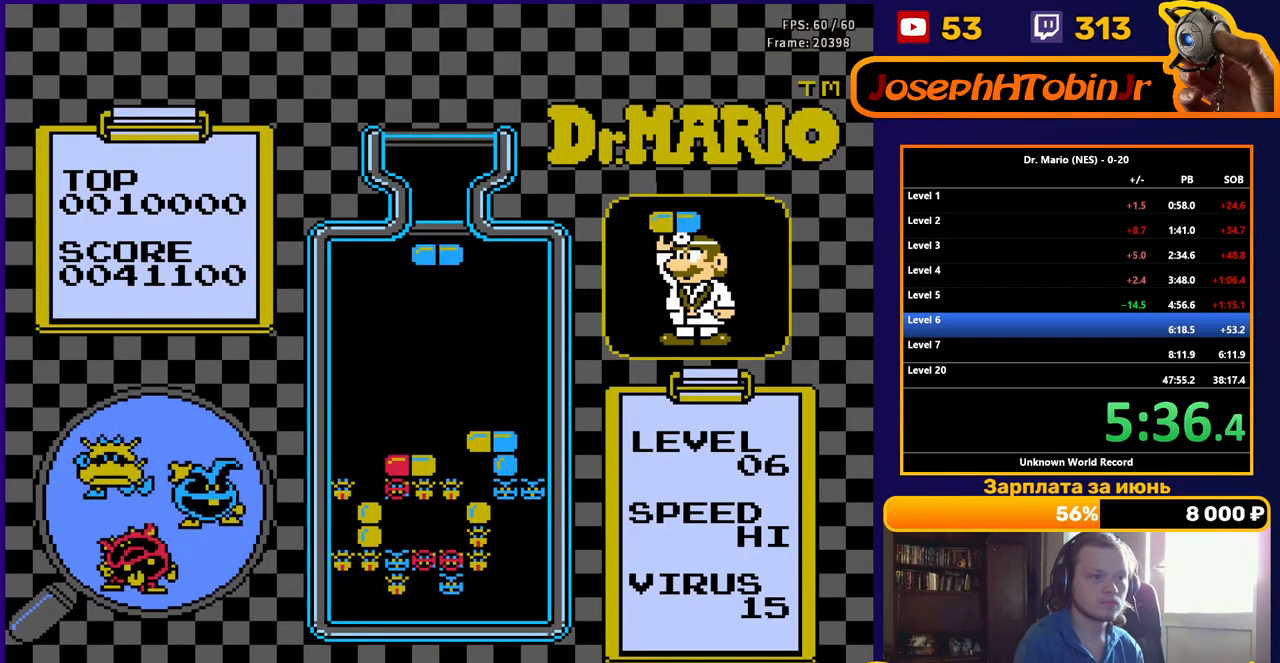
{"buttons": ["DPAD_DOWN"], "events": [[400, "DPAD_RIGHT", "up"], [433, "DPAD_DOWN", "down"]]}
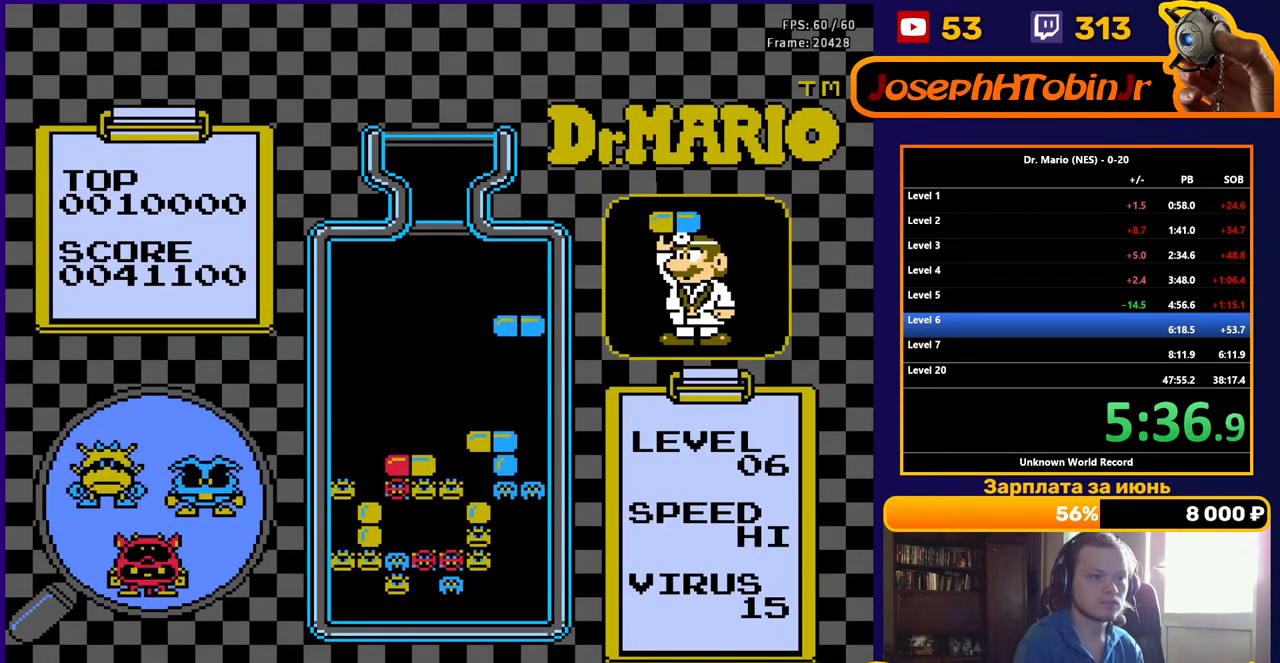
{"buttons": ["DPAD_DOWN"], "events": [[350, "DPAD_DOWN", "up"], [500, "DPAD_DOWN", "down"]]}
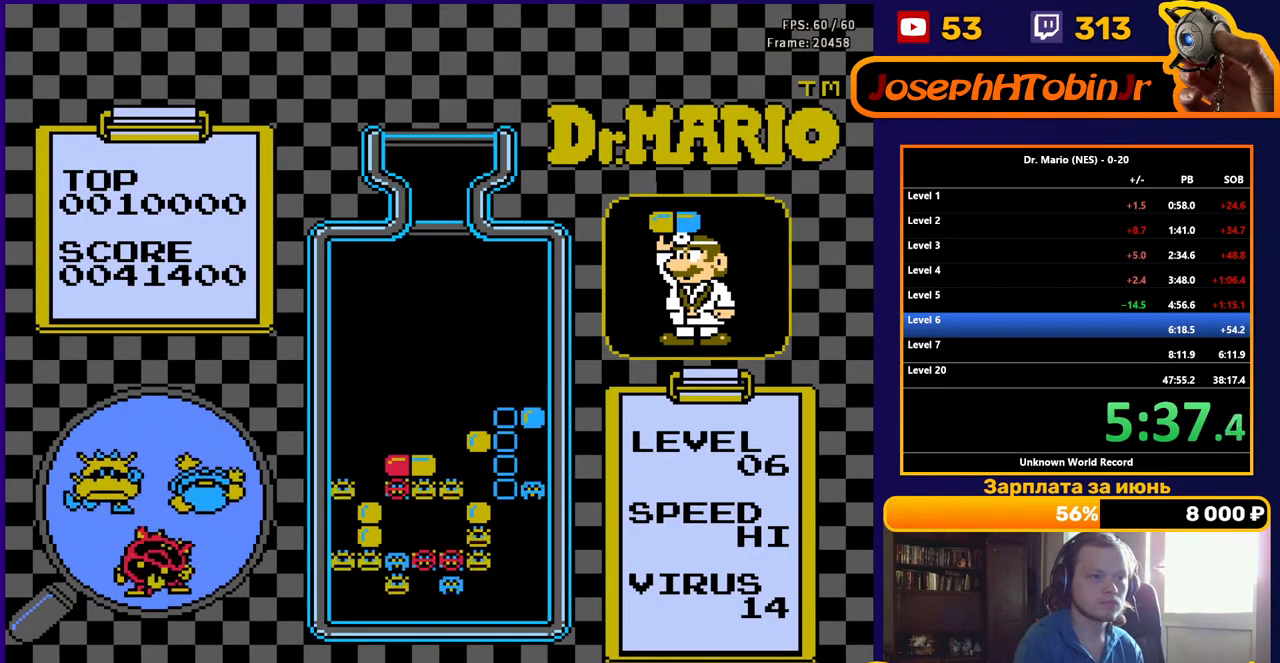
{"buttons": ["DPAD_DOWN"], "events": [[133, "DPAD_DOWN", "up"], [233, "DPAD_DOWN", "down"], [350, "DPAD_DOWN", "up"], [433, "DPAD_DOWN", "down"]]}